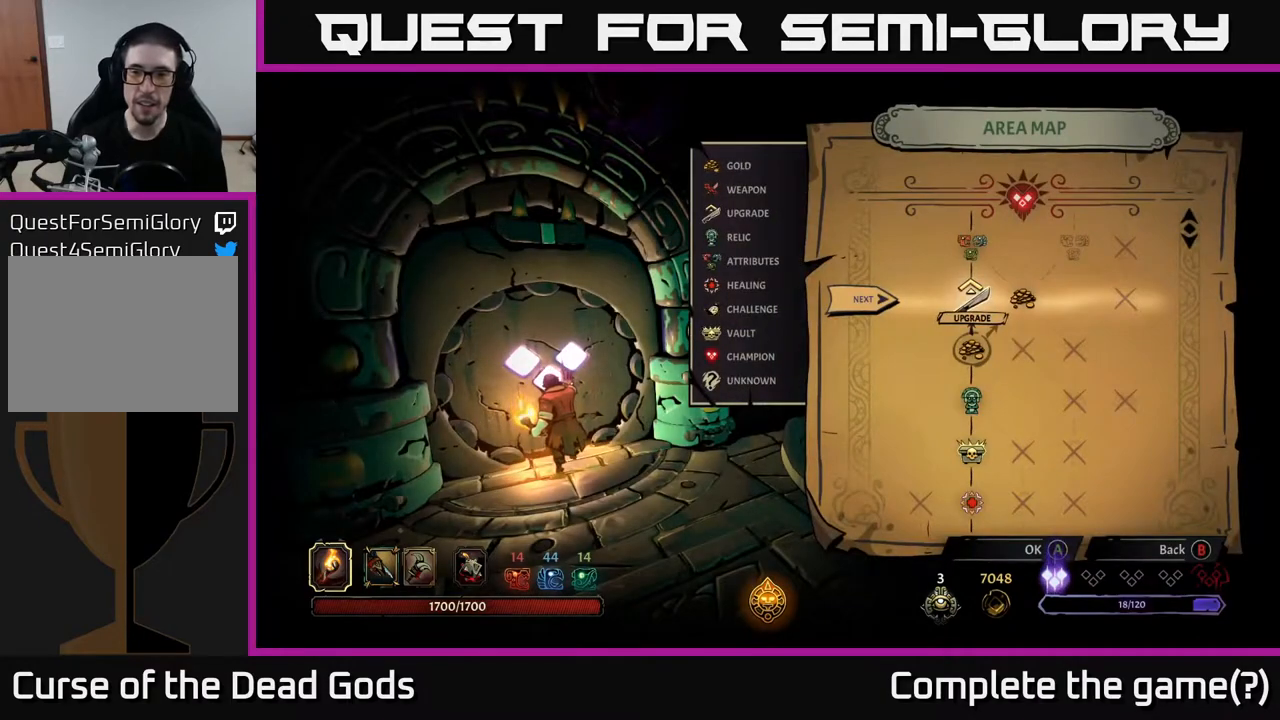
Gameplay with a controller (Xbox layout); each line is a JSON object with the inputs held at the frame after it. "events" lists button and stick changes between this image and that frame as [ms after this image, input, new state], when the widget could be followed in between.
{"buttons": [], "left_stick": "center", "right_stick": "center", "events": []}
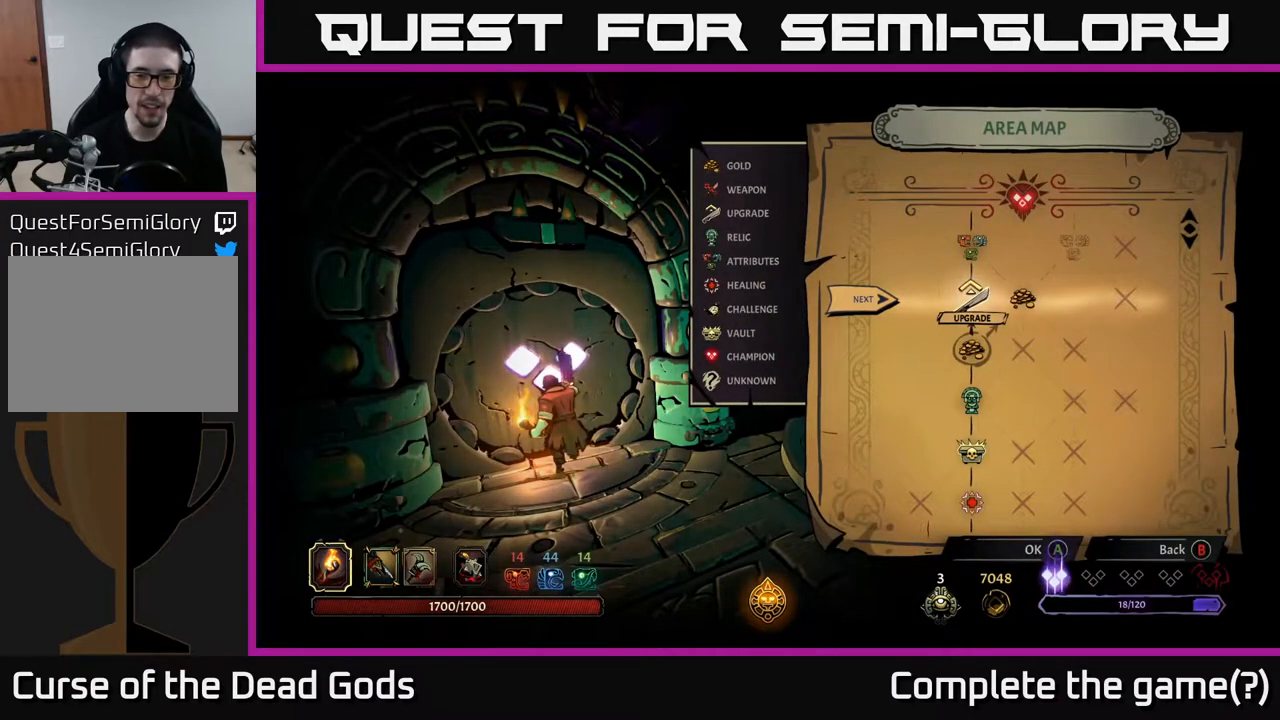
{"buttons": [], "left_stick": "center", "right_stick": "center", "events": [[67, "DPAD_RIGHT", "down"], [200, "DPAD_RIGHT", "up"], [333, "DPAD_LEFT", "down"], [483, "DPAD_LEFT", "up"]]}
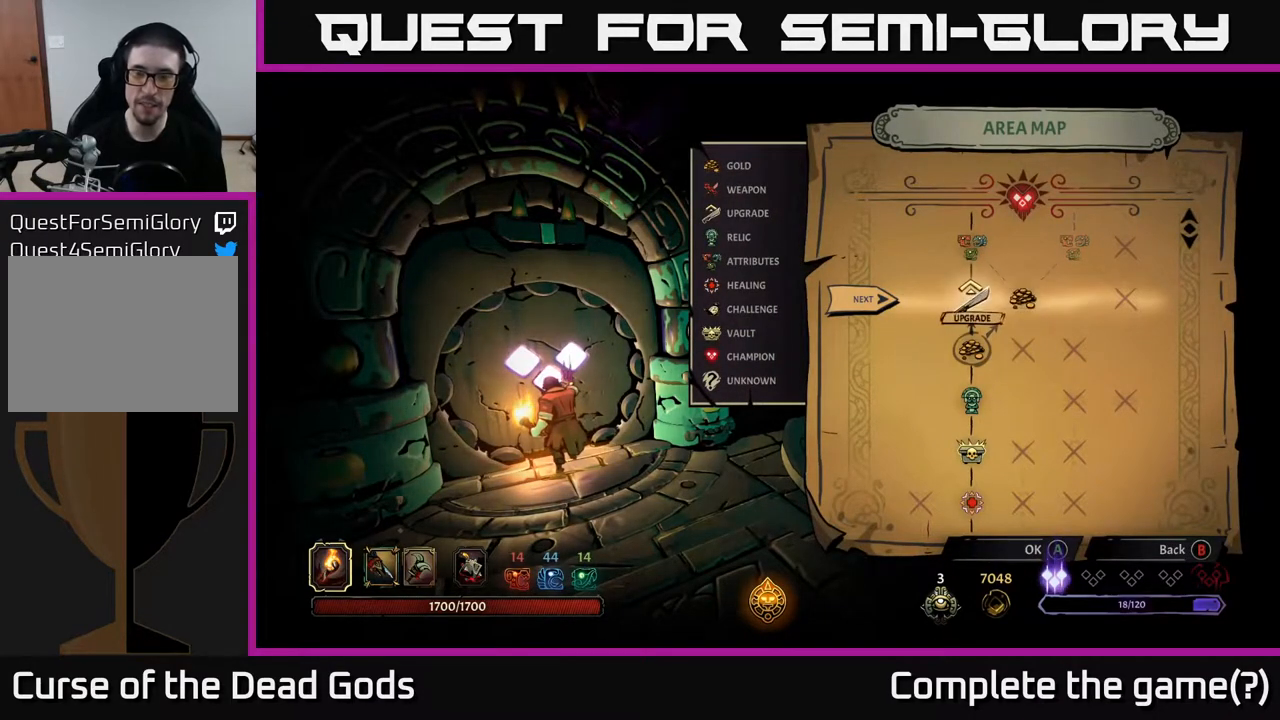
{"buttons": [], "left_stick": "center", "right_stick": "center", "events": [[150, "DPAD_RIGHT", "down"], [317, "DPAD_RIGHT", "up"]]}
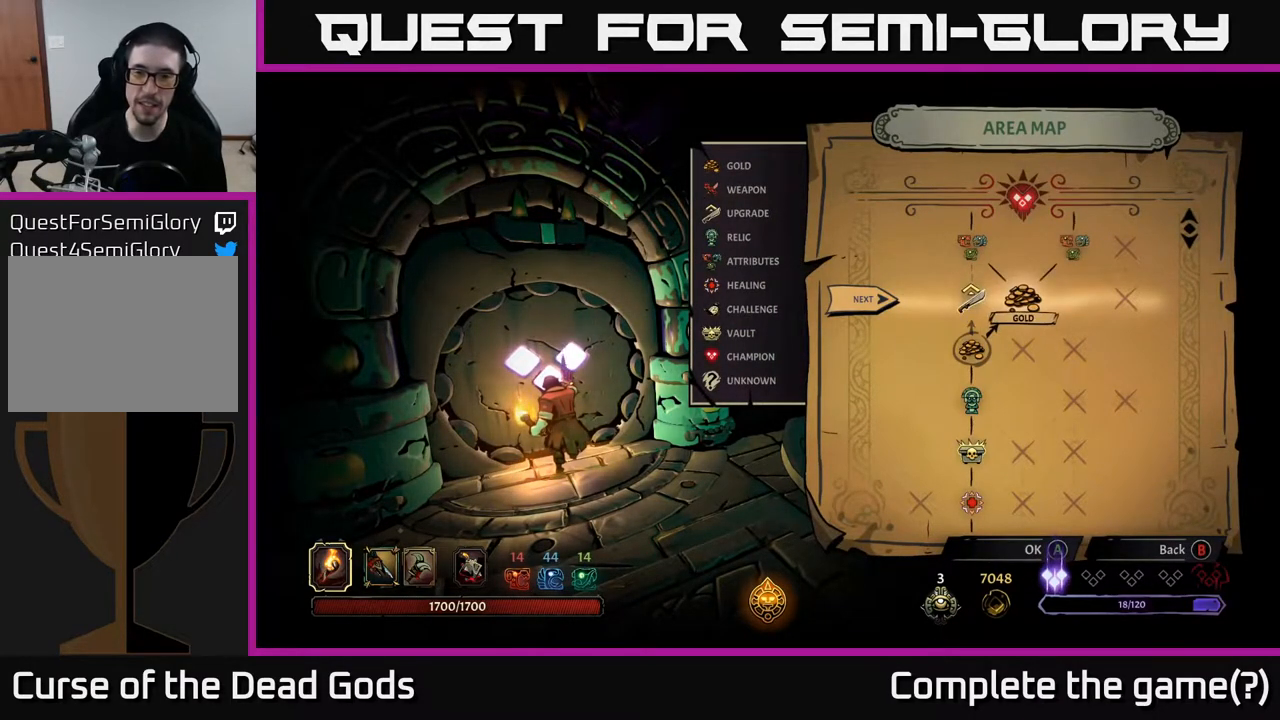
{"buttons": ["A"], "left_stick": "center", "right_stick": "center", "events": [[150, "DPAD_LEFT", "down"], [283, "DPAD_LEFT", "up"], [467, "A", "down"]]}
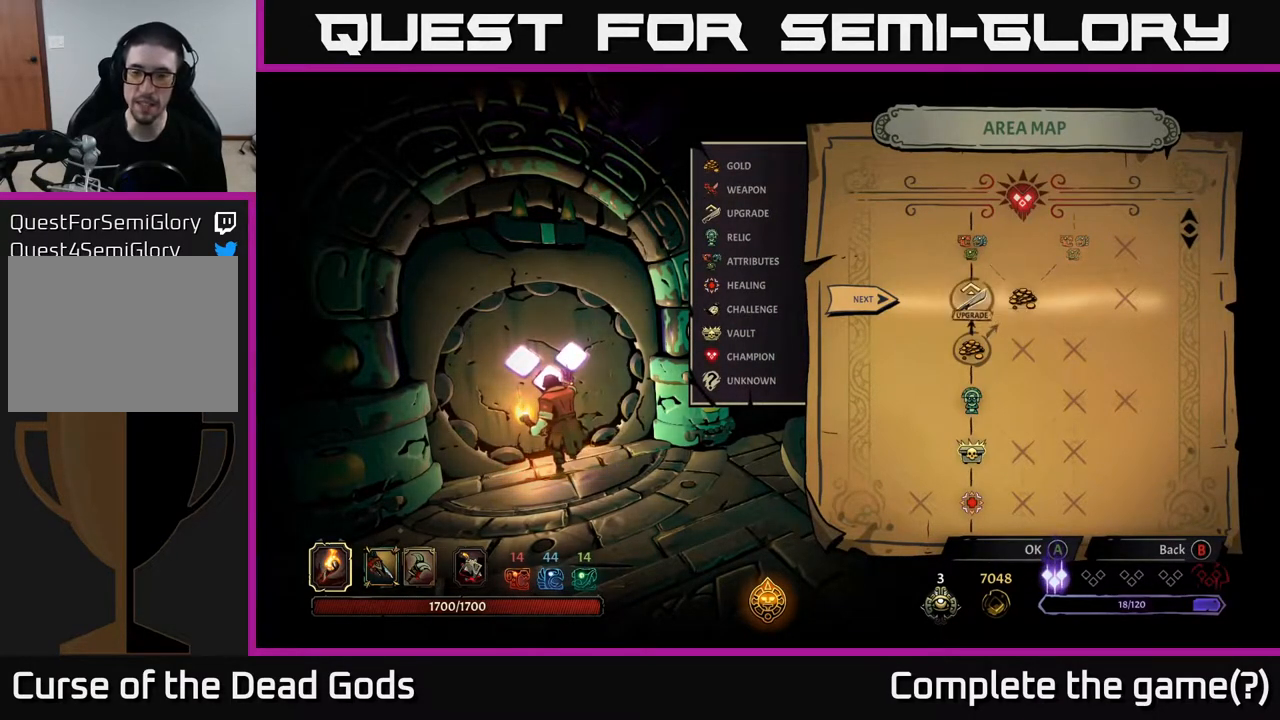
{"buttons": [], "left_stick": "center", "right_stick": "center", "events": [[67, "A", "up"]]}
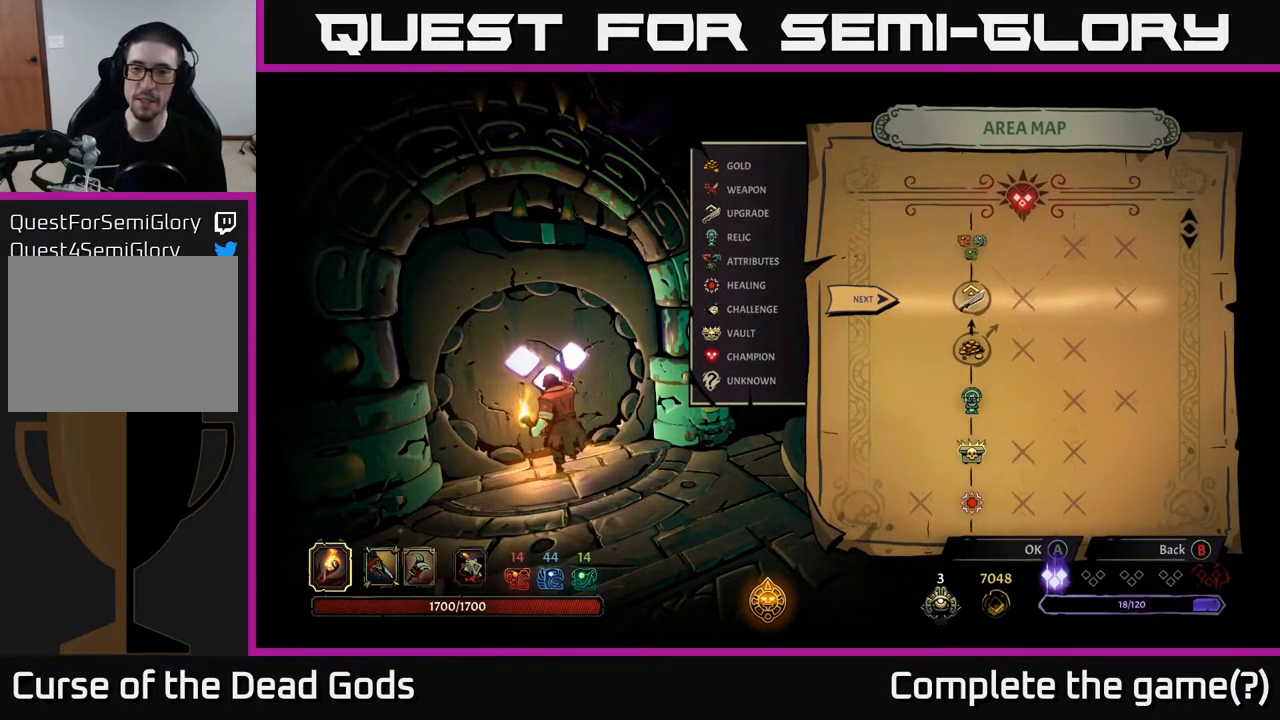
{"buttons": [], "left_stick": "center", "right_stick": "center", "events": []}
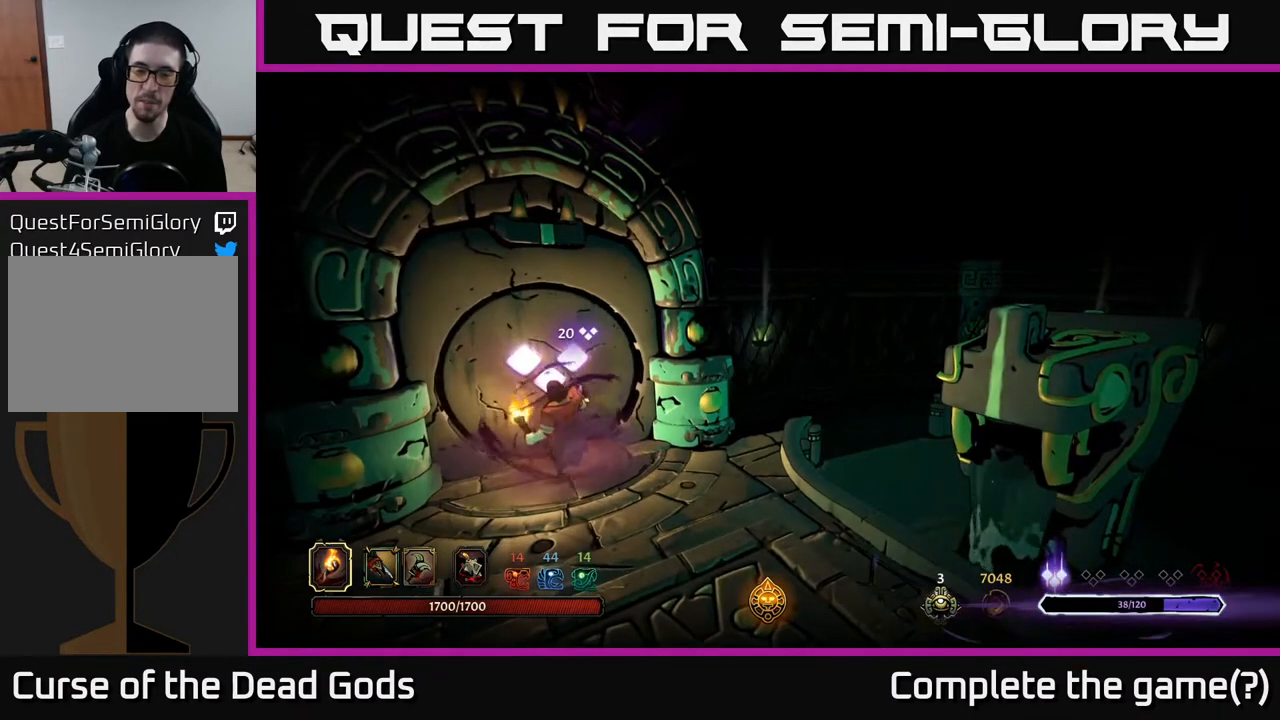
{"buttons": [], "left_stick": "center", "right_stick": "center", "events": []}
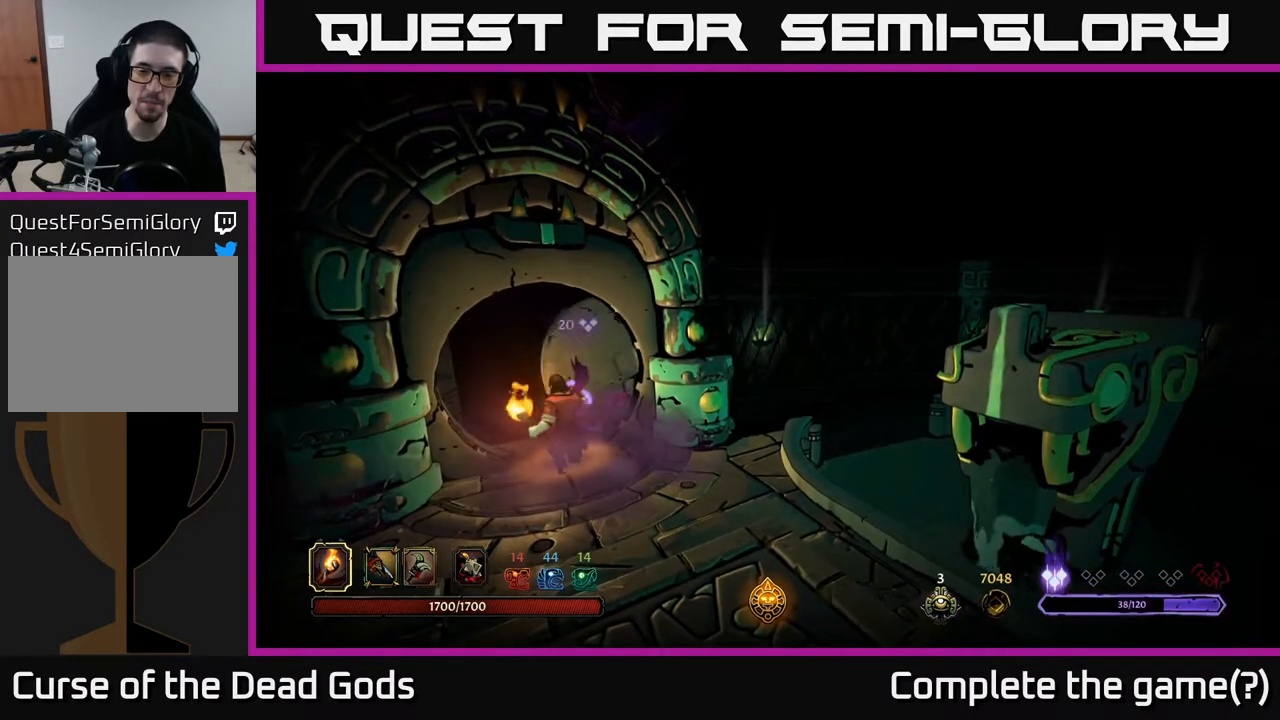
{"buttons": [], "left_stick": "center", "right_stick": "center", "events": []}
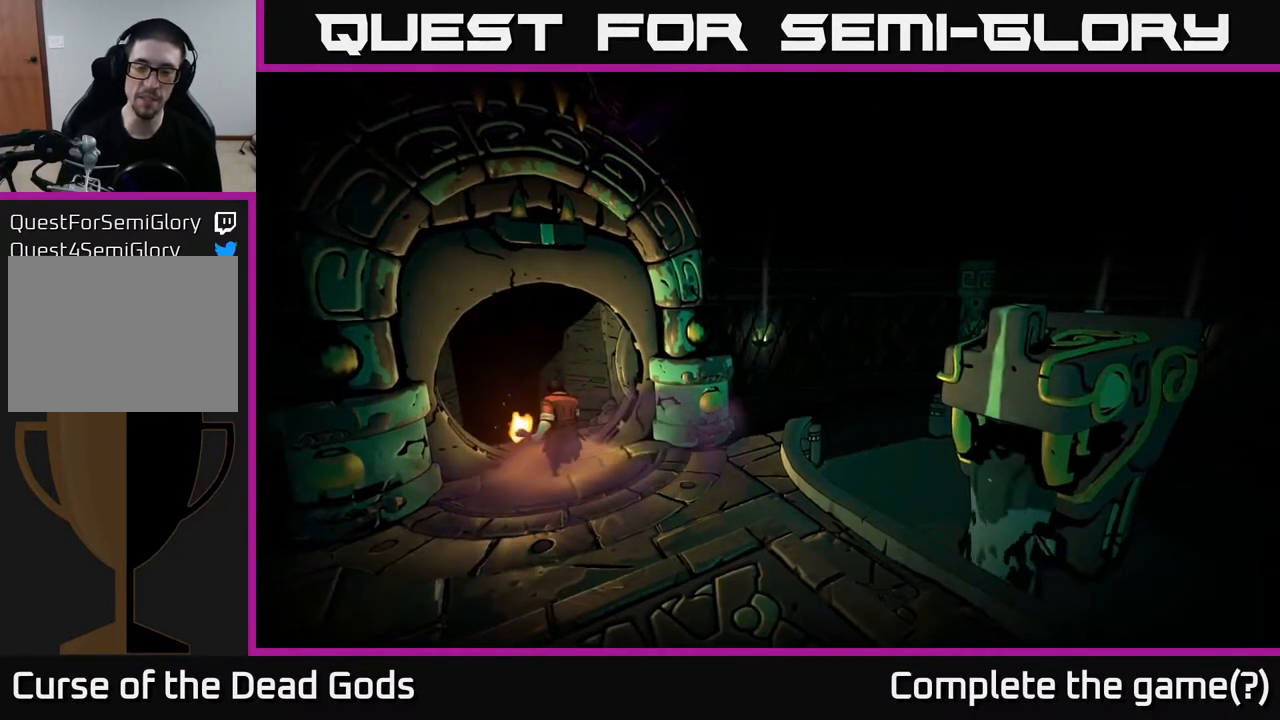
{"buttons": [], "left_stick": "center", "right_stick": "center", "events": []}
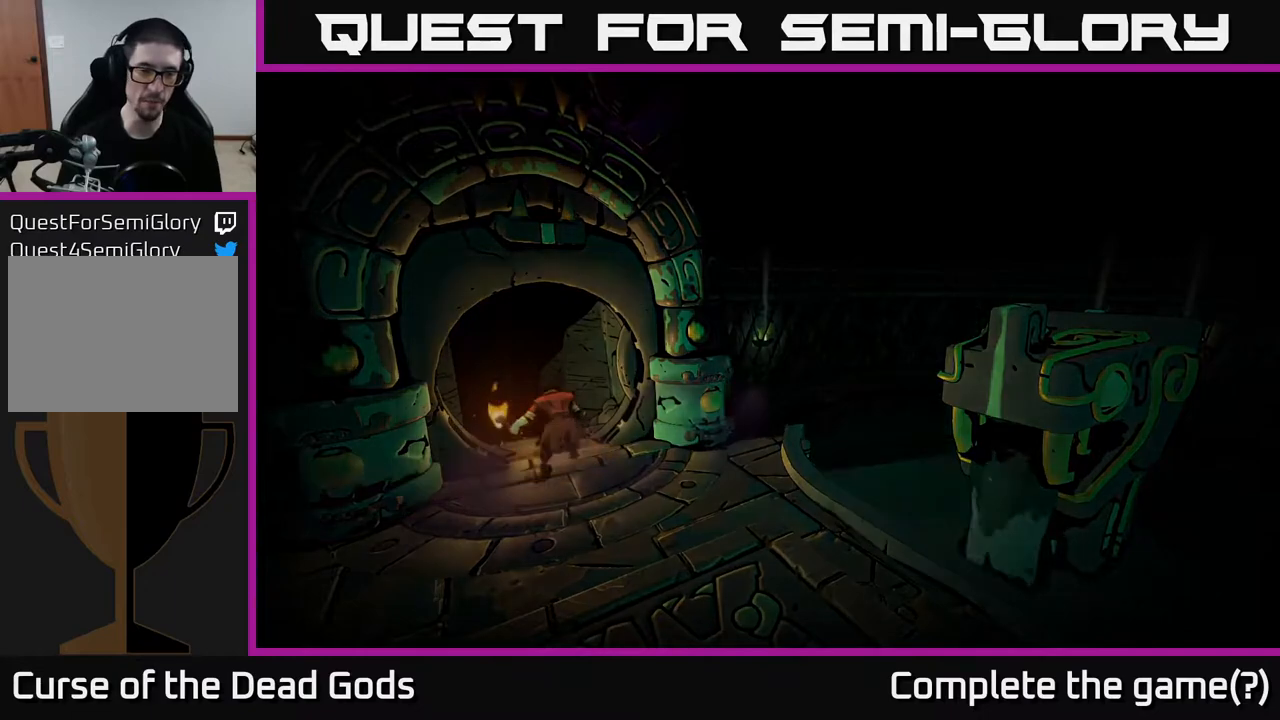
{"buttons": [], "left_stick": "center", "right_stick": "center", "events": []}
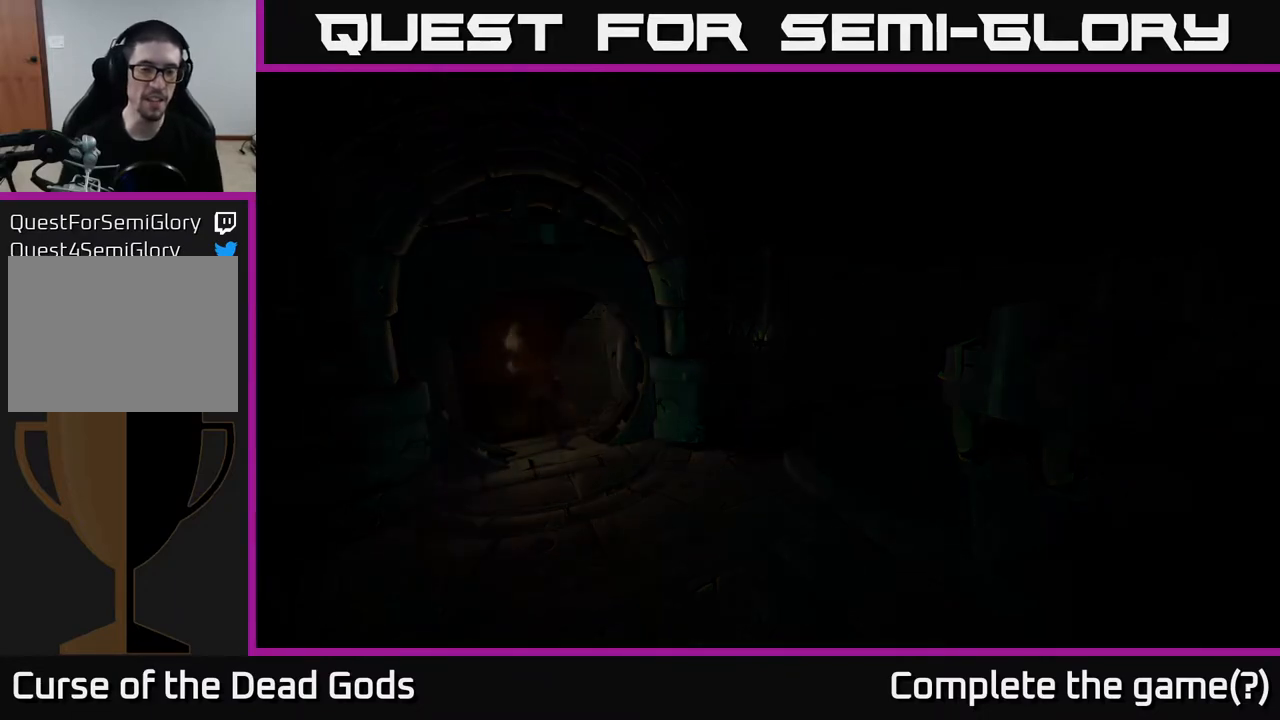
{"buttons": [], "left_stick": "center", "right_stick": "center", "events": []}
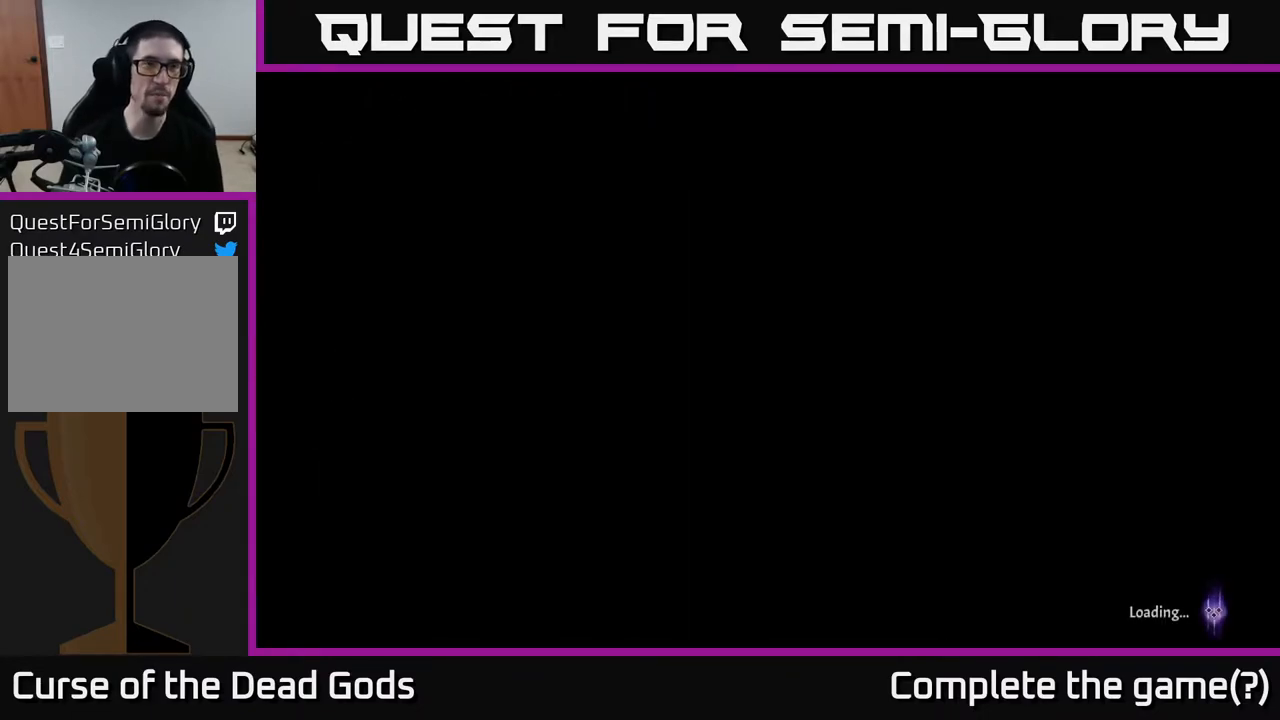
{"buttons": [], "left_stick": "center", "right_stick": "center", "events": []}
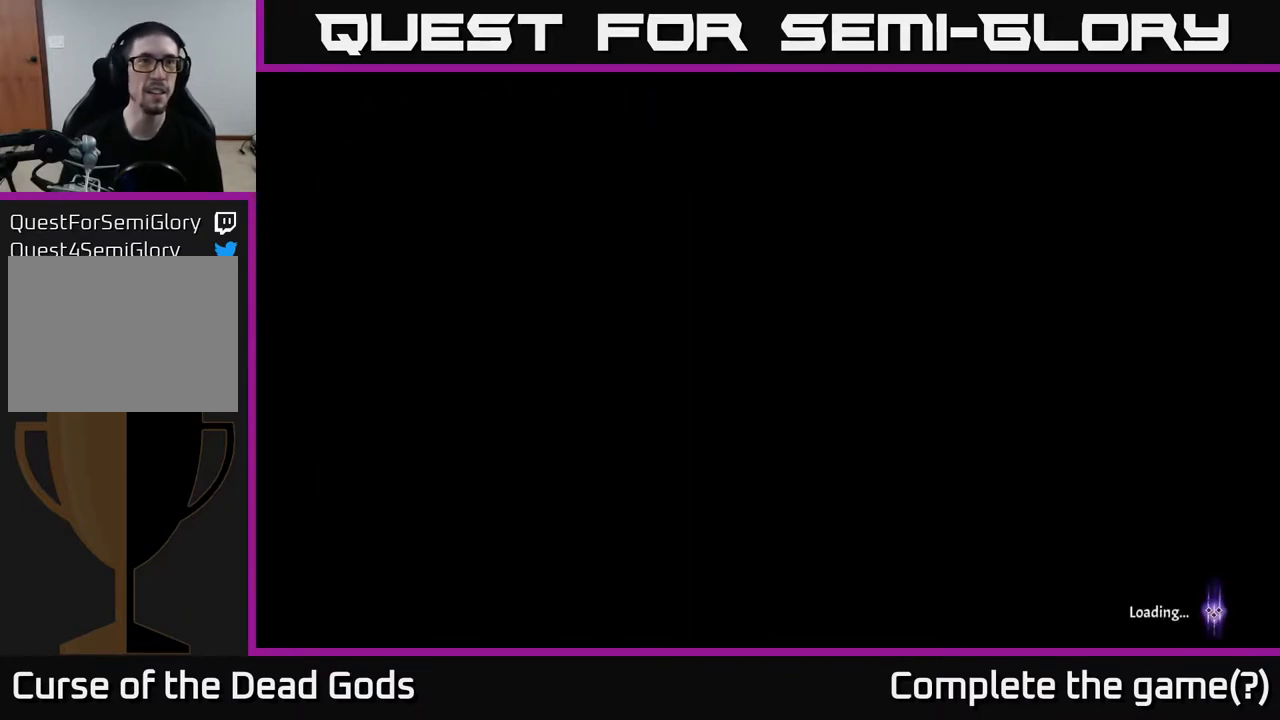
{"buttons": [], "left_stick": "center", "right_stick": "center", "events": []}
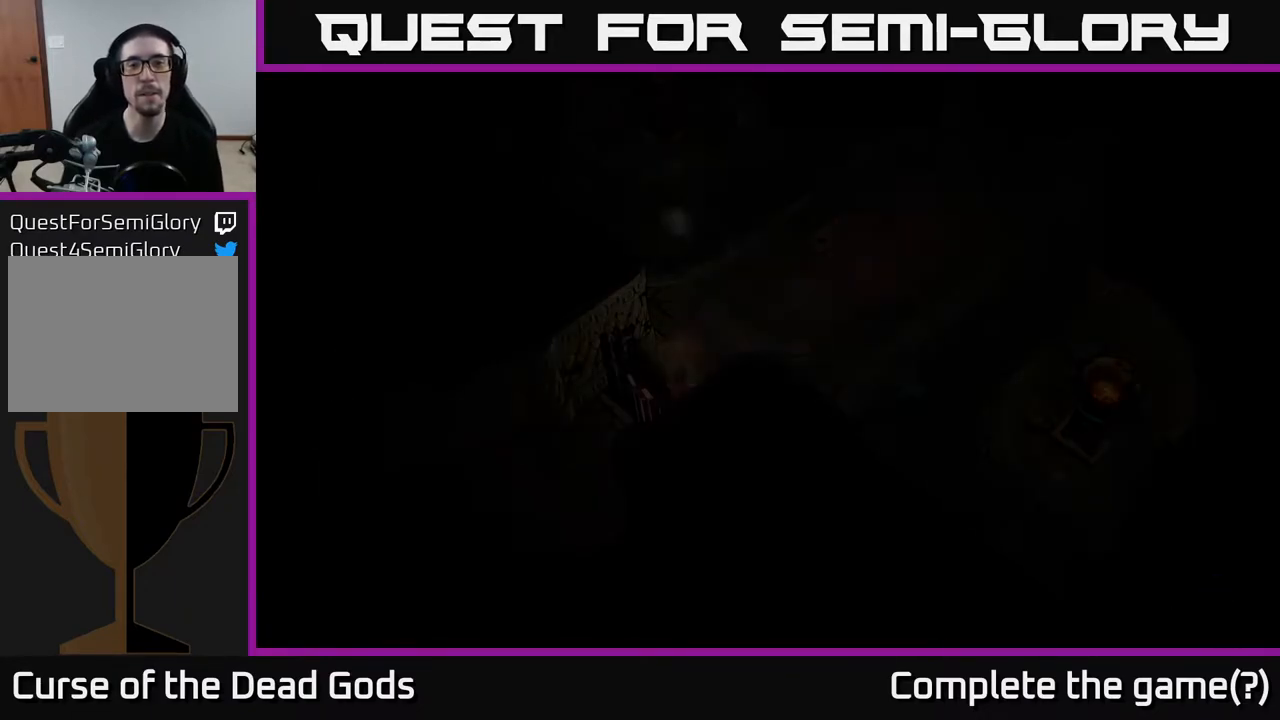
{"buttons": [], "left_stick": "up-right", "right_stick": "center", "events": [[283, "left_stick", "up"], [383, "left_stick", "up-right"]]}
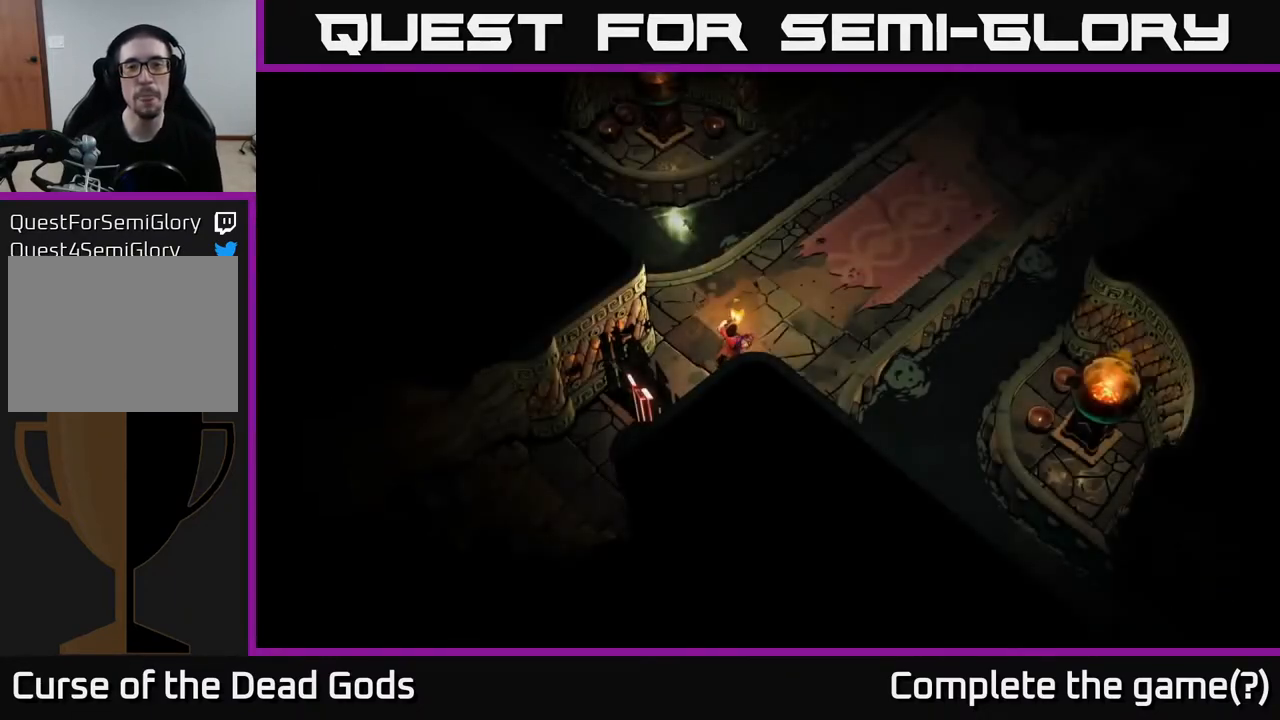
{"buttons": [], "left_stick": "up-right", "right_stick": "center", "events": []}
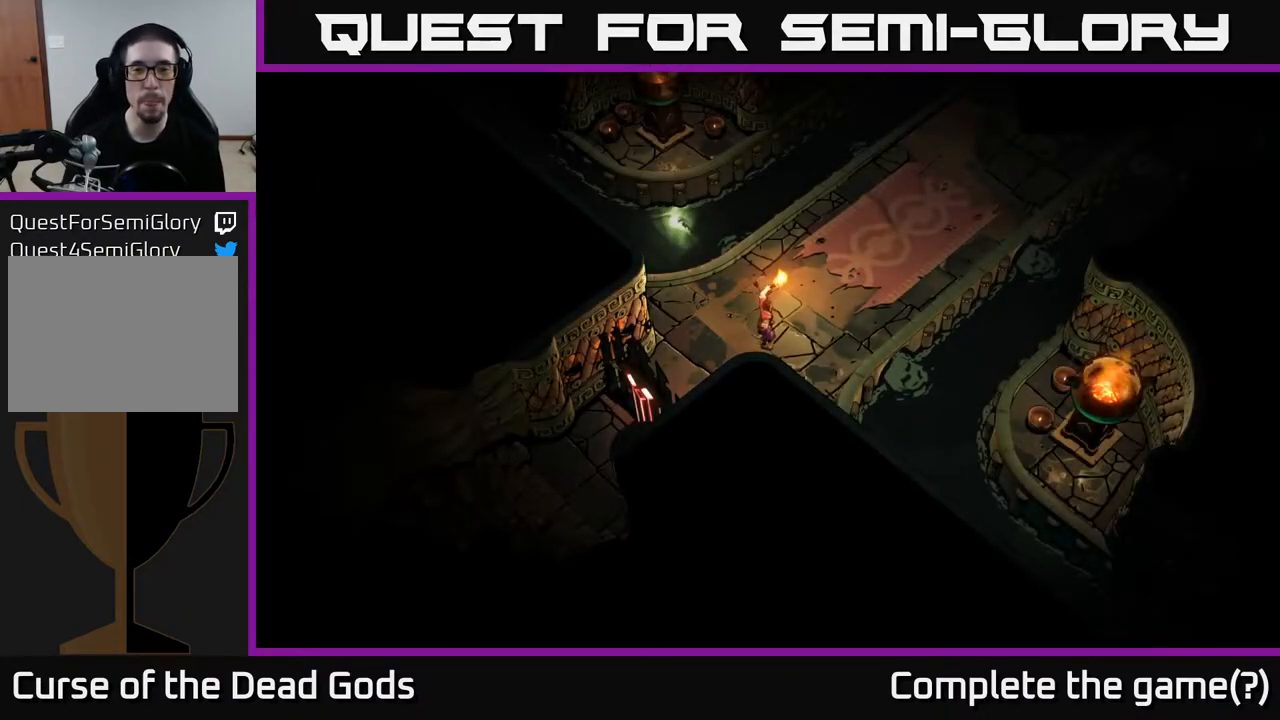
{"buttons": [], "left_stick": "up-right", "right_stick": "center", "events": []}
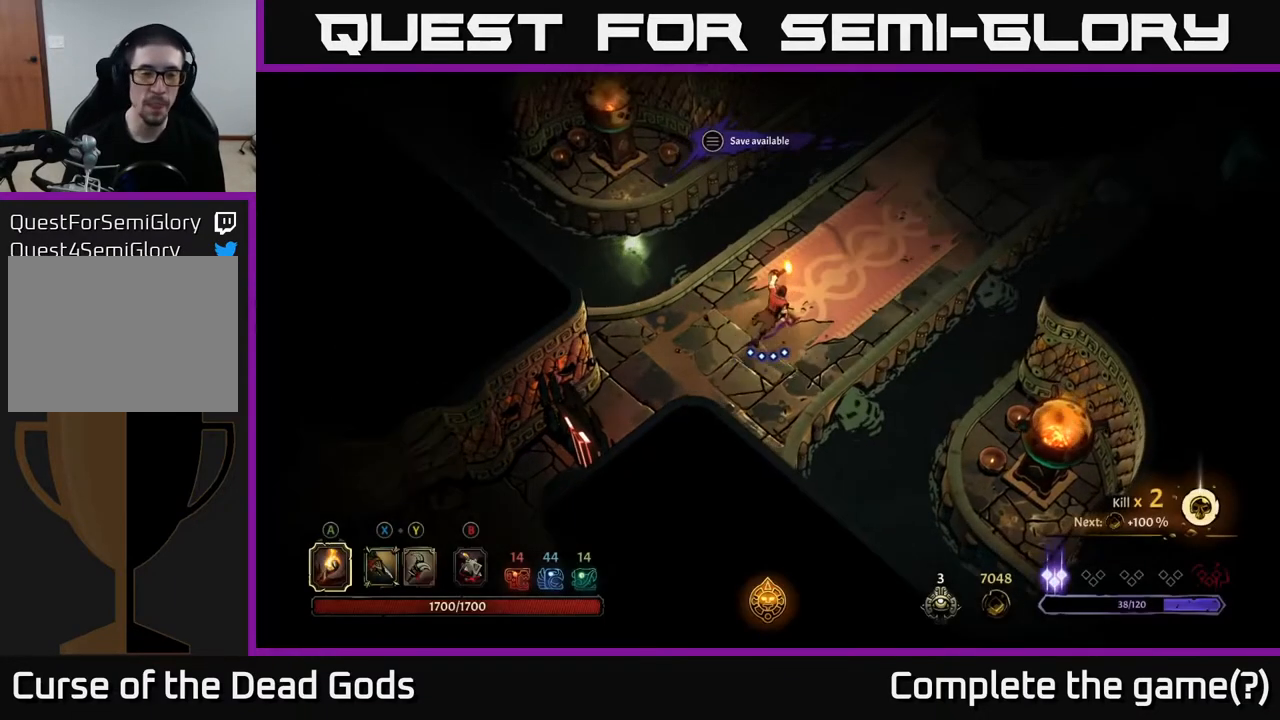
{"buttons": [], "left_stick": "center", "right_stick": "center", "events": [[400, "left_stick", "center"]]}
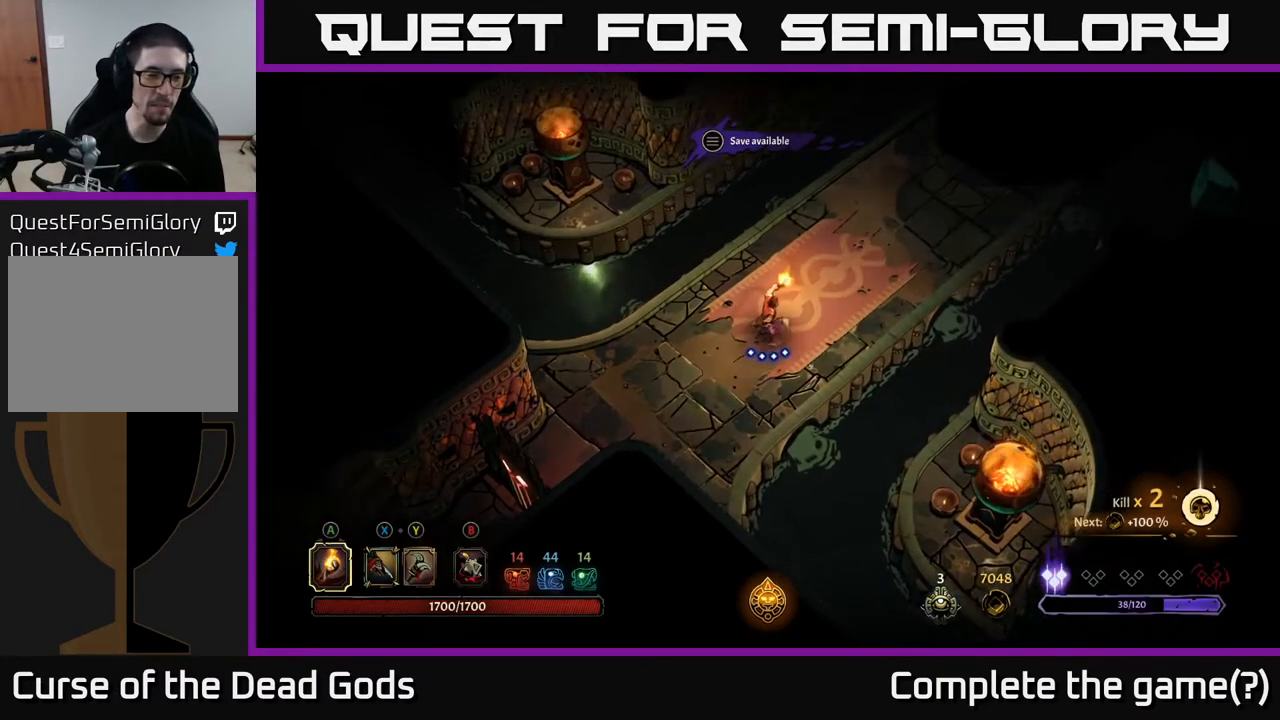
{"buttons": ["START"], "left_stick": "center", "right_stick": "center", "events": [[500, "START", "down"]]}
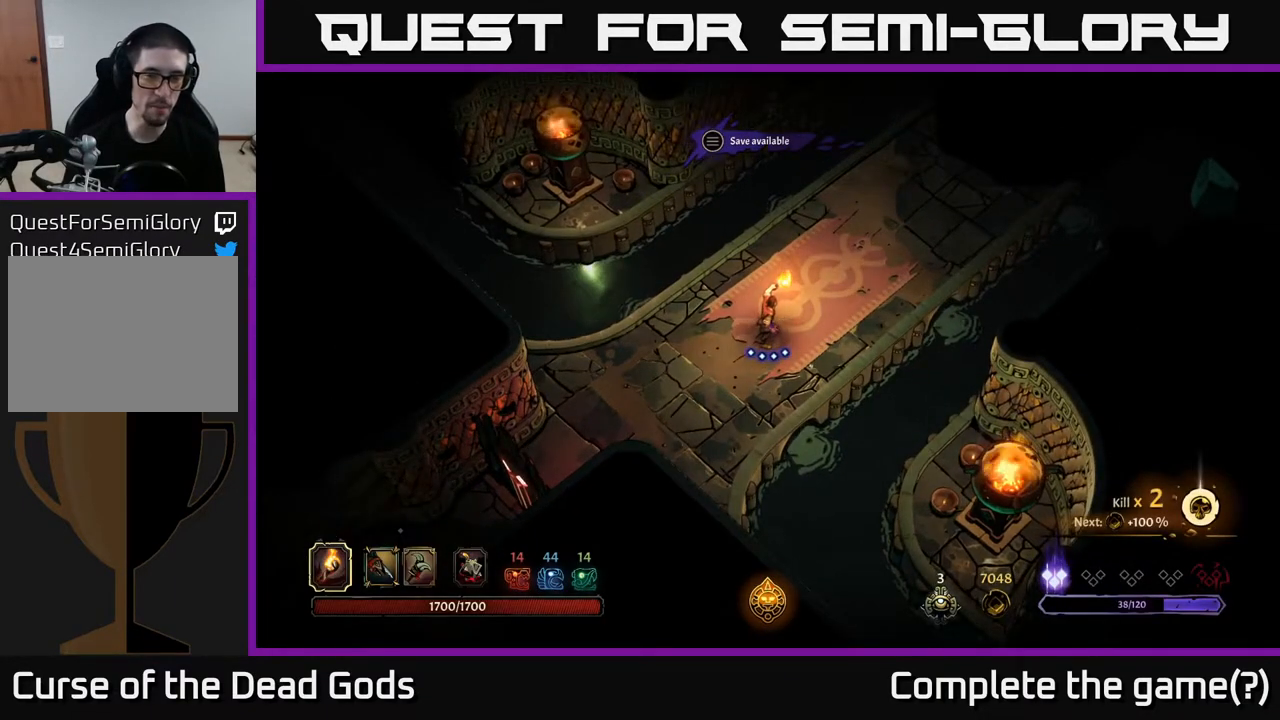
{"buttons": [], "left_stick": "center", "right_stick": "center", "events": [[133, "START", "up"]]}
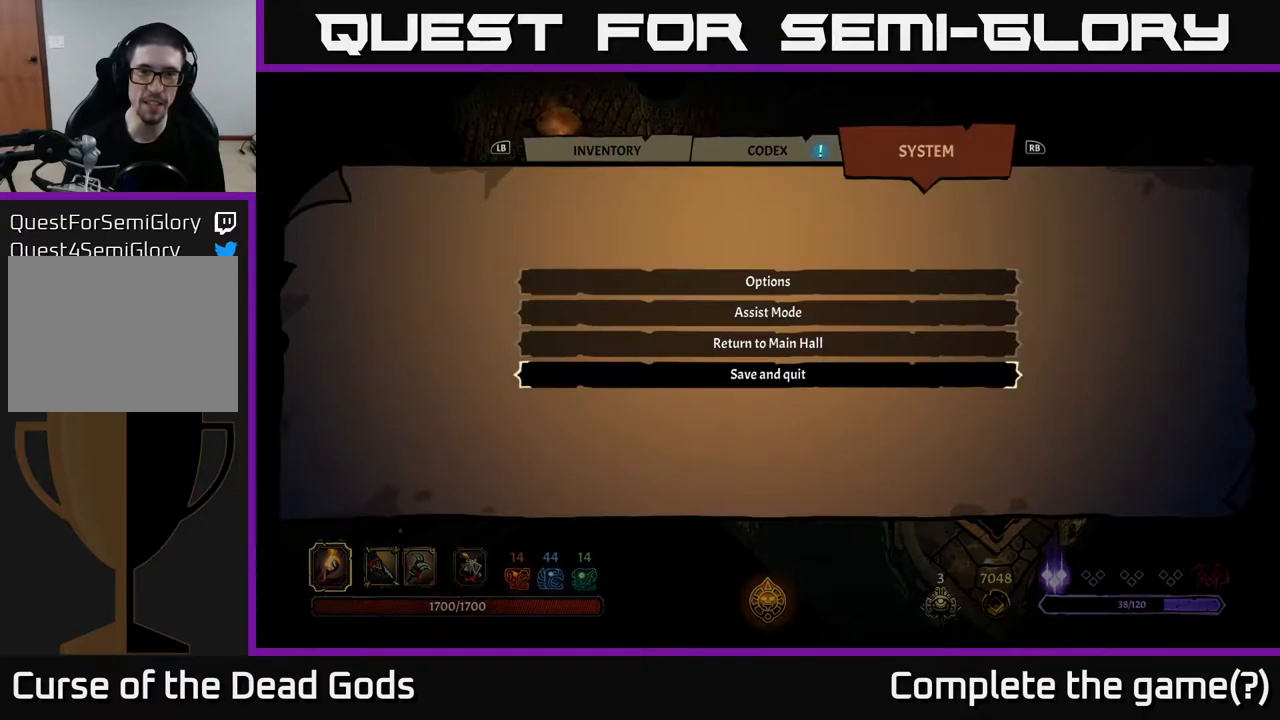
{"buttons": [], "left_stick": "center", "right_stick": "center", "events": [[300, "B", "down"], [367, "B", "up"]]}
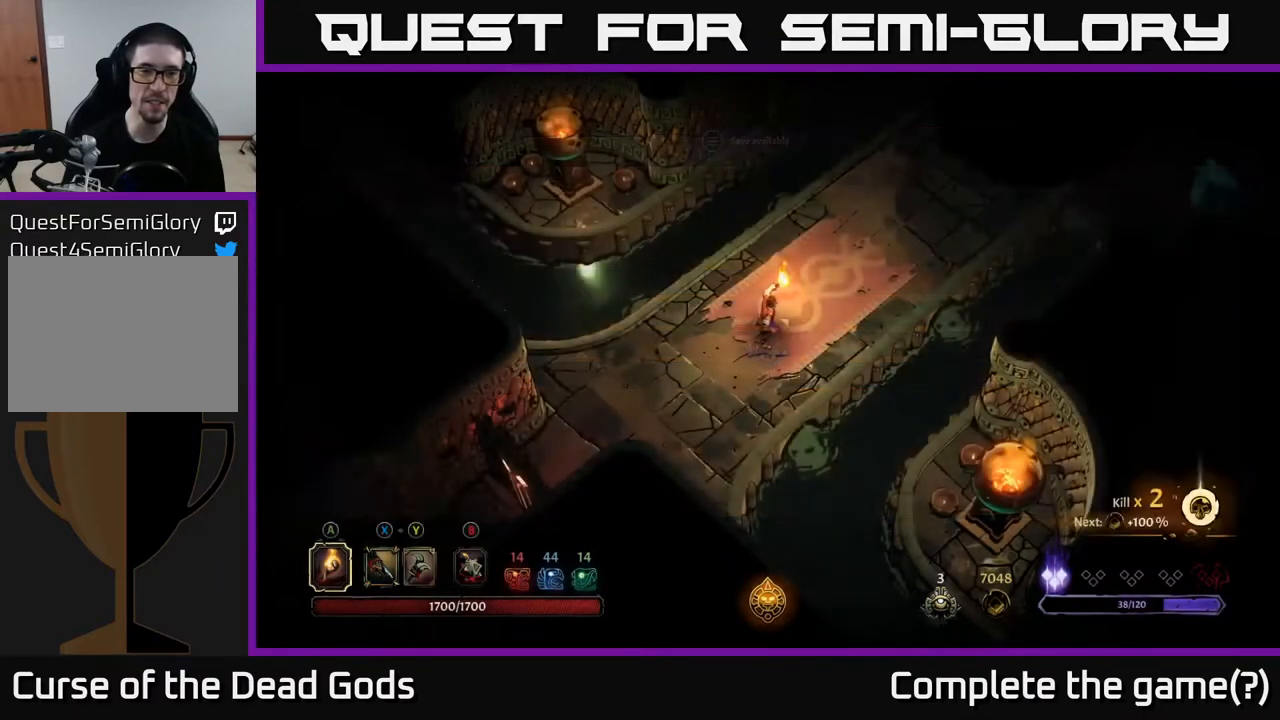
{"buttons": ["DPAD_LEFT"], "left_stick": "center", "right_stick": "center", "events": [[183, "START", "down"], [317, "START", "up"], [483, "DPAD_LEFT", "down"]]}
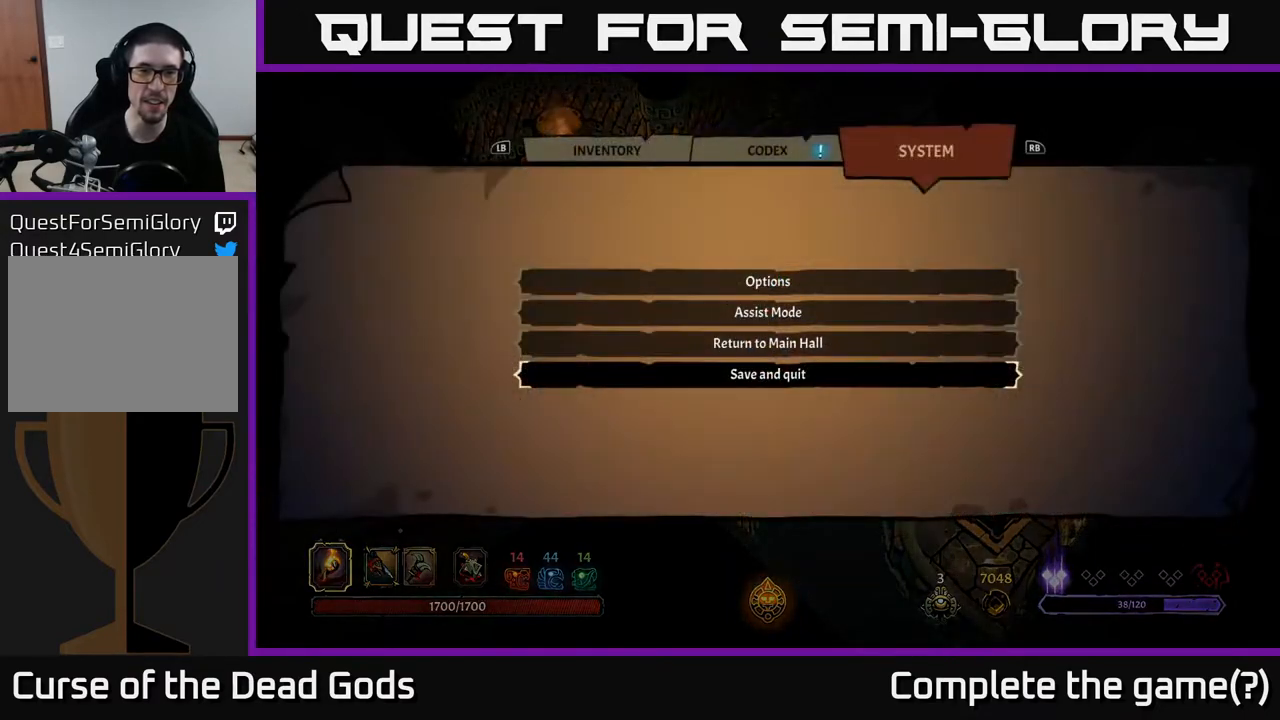
{"buttons": [], "left_stick": "center", "right_stick": "center", "events": [[67, "DPAD_LEFT", "up"], [150, "DPAD_LEFT", "down"], [267, "DPAD_LEFT", "up"]]}
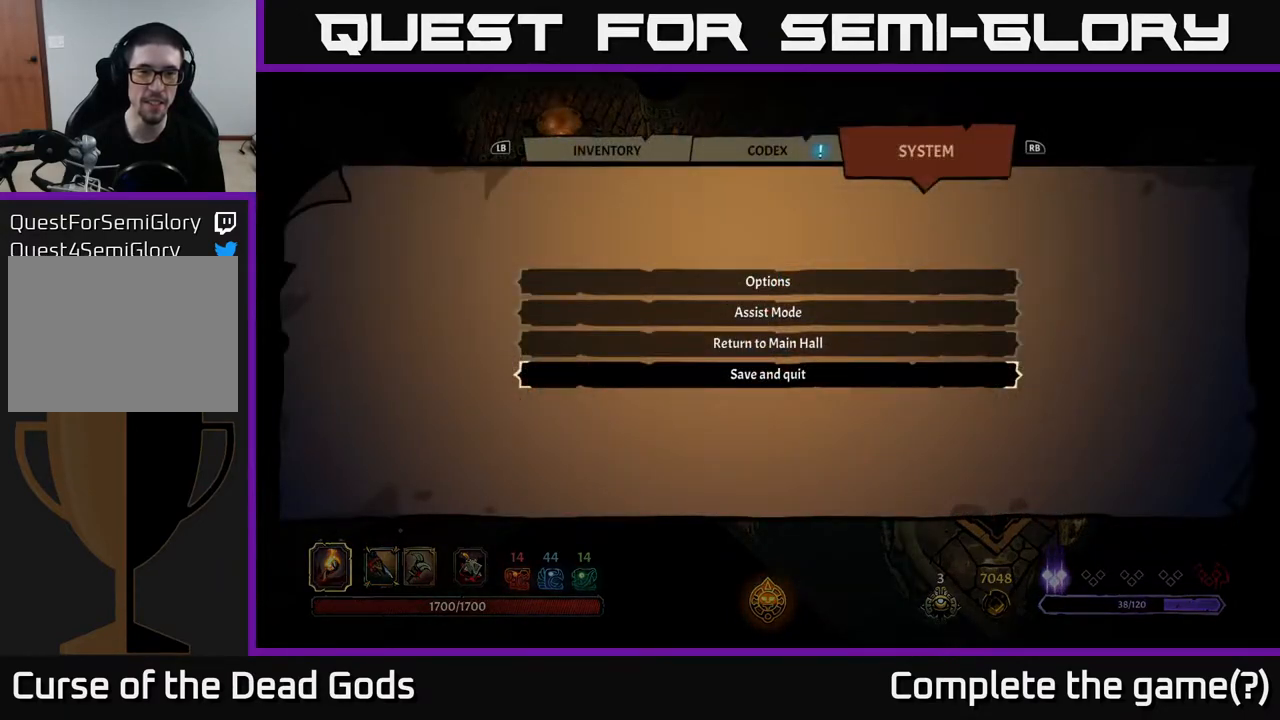
{"buttons": [], "left_stick": "center", "right_stick": "center"}
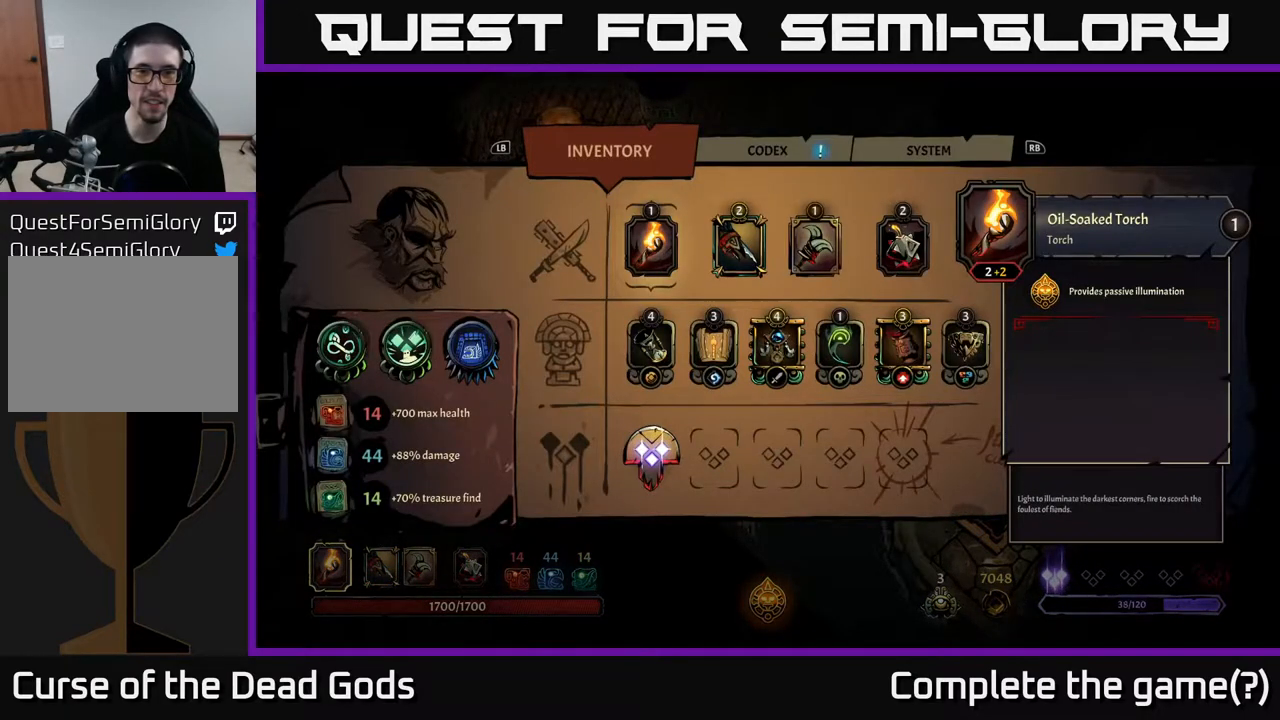
{"buttons": [], "left_stick": "center", "right_stick": "center", "events": [[333, "DPAD_RIGHT", "down"], [450, "DPAD_RIGHT", "up"]]}
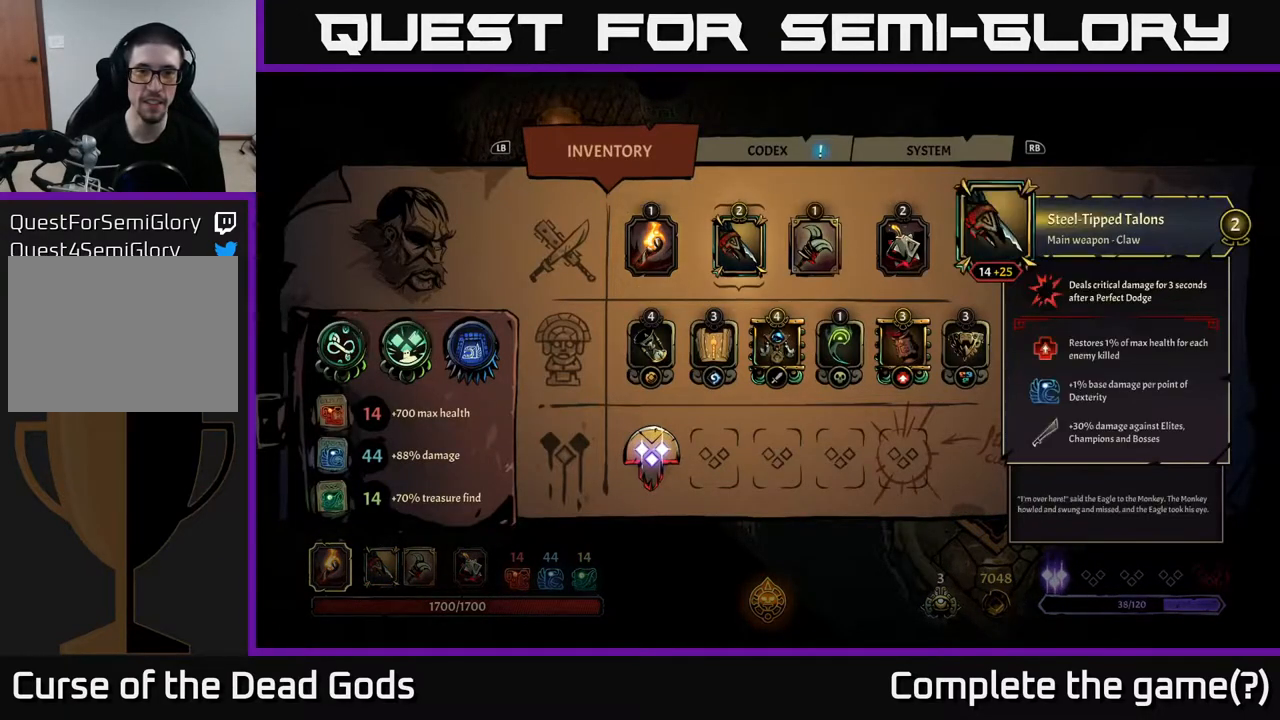
{"buttons": [], "left_stick": "center", "right_stick": "center", "events": [[50, "DPAD_RIGHT", "down"], [150, "DPAD_RIGHT", "up"]]}
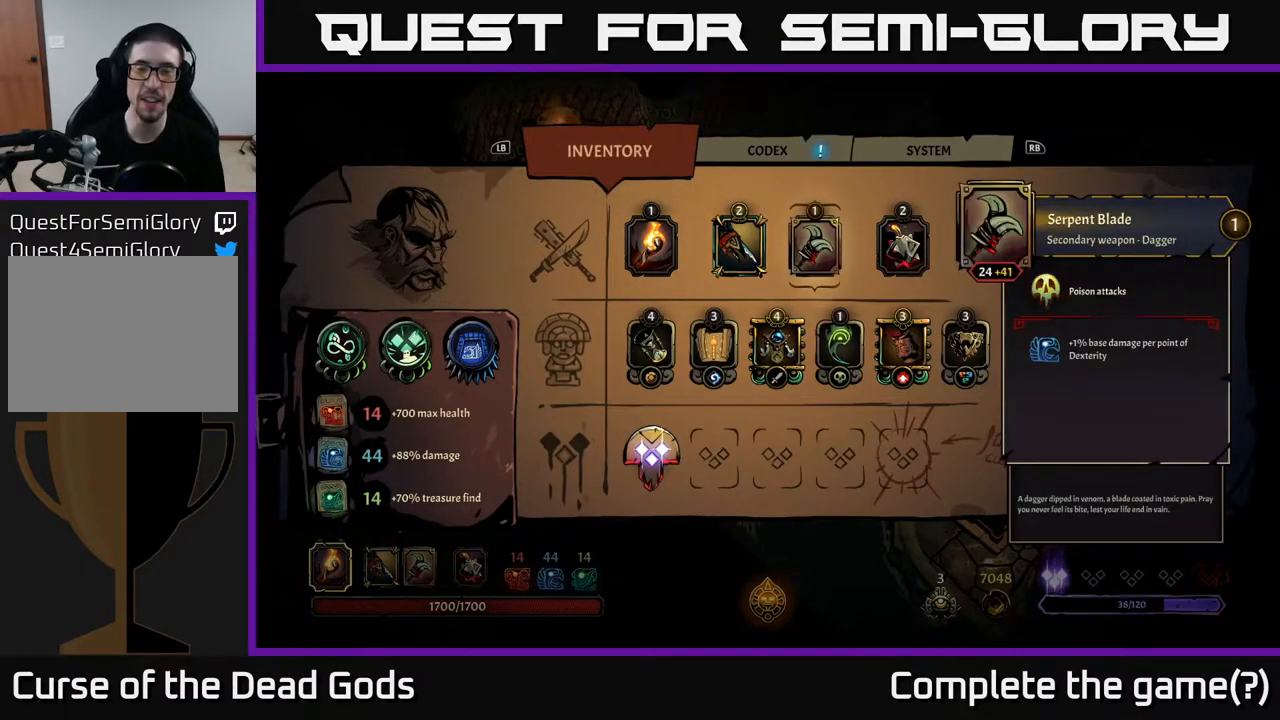
{"buttons": [], "left_stick": "center", "right_stick": "center", "events": []}
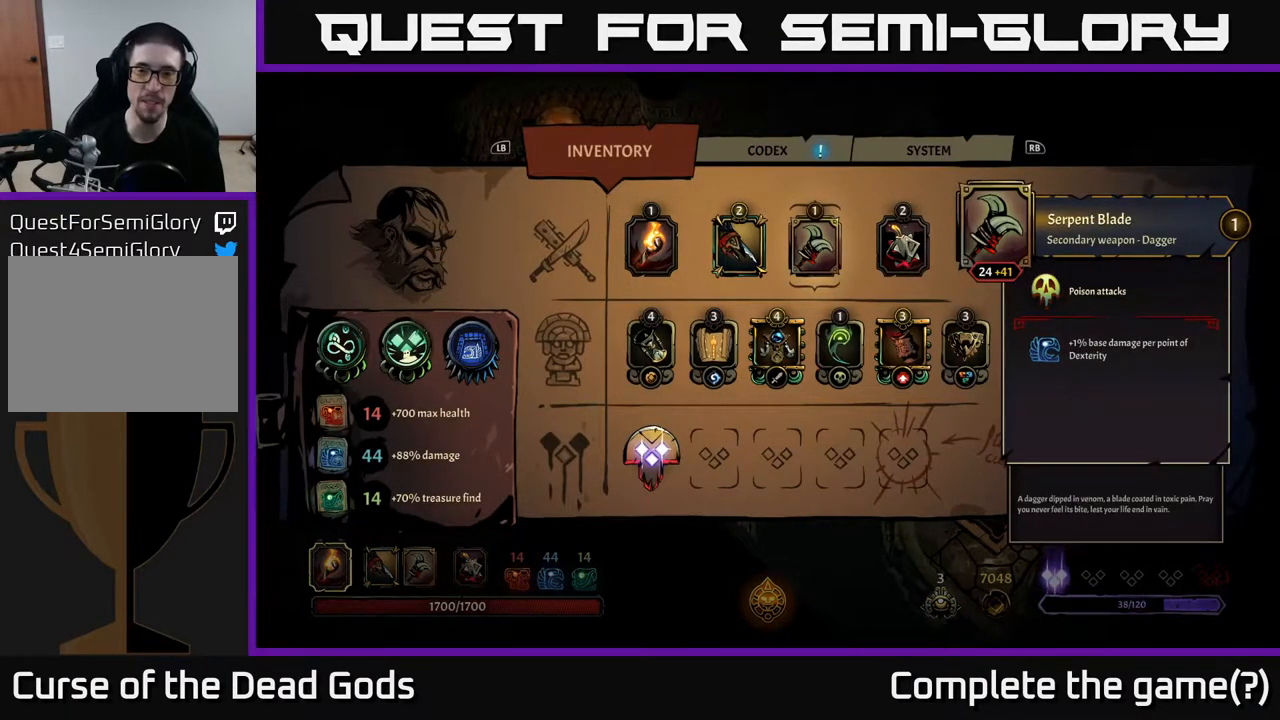
{"buttons": ["DPAD_RIGHT"], "left_stick": "center", "right_stick": "center", "events": [[283, "DPAD_LEFT", "down"], [367, "DPAD_LEFT", "up"], [467, "DPAD_RIGHT", "down"]]}
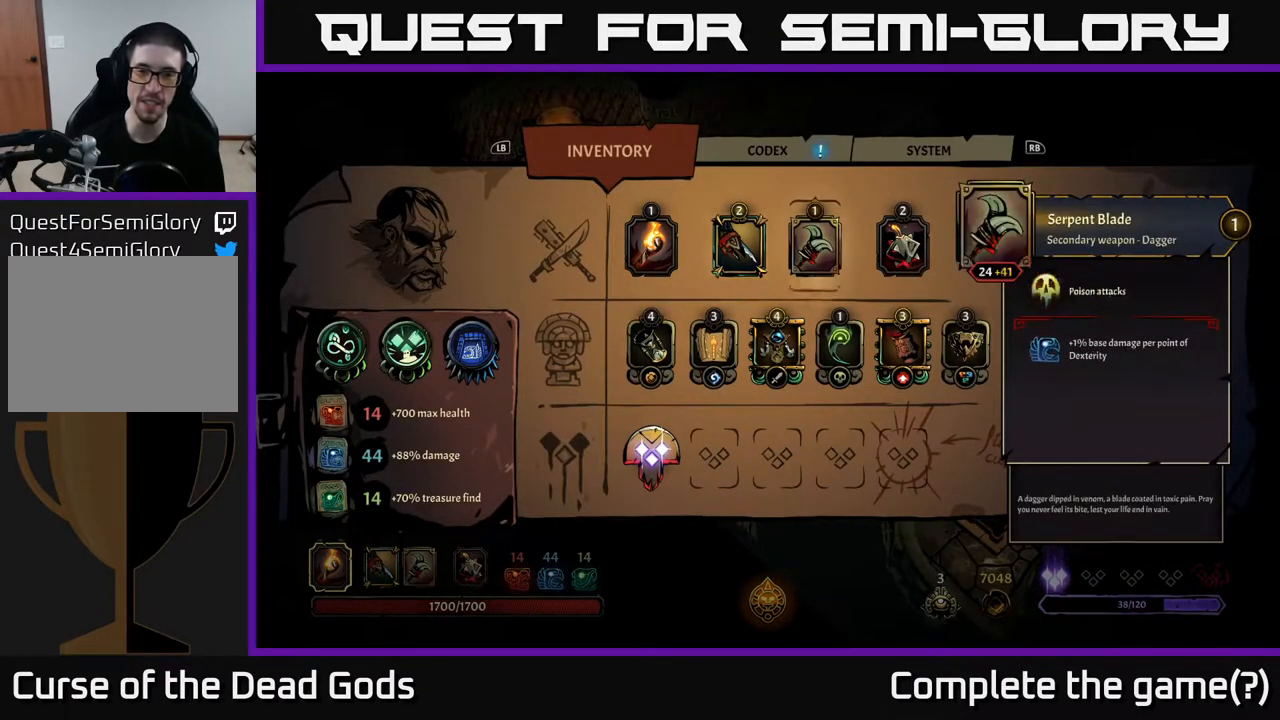
{"buttons": [], "left_stick": "center", "right_stick": "center", "events": [[167, "DPAD_RIGHT", "up"]]}
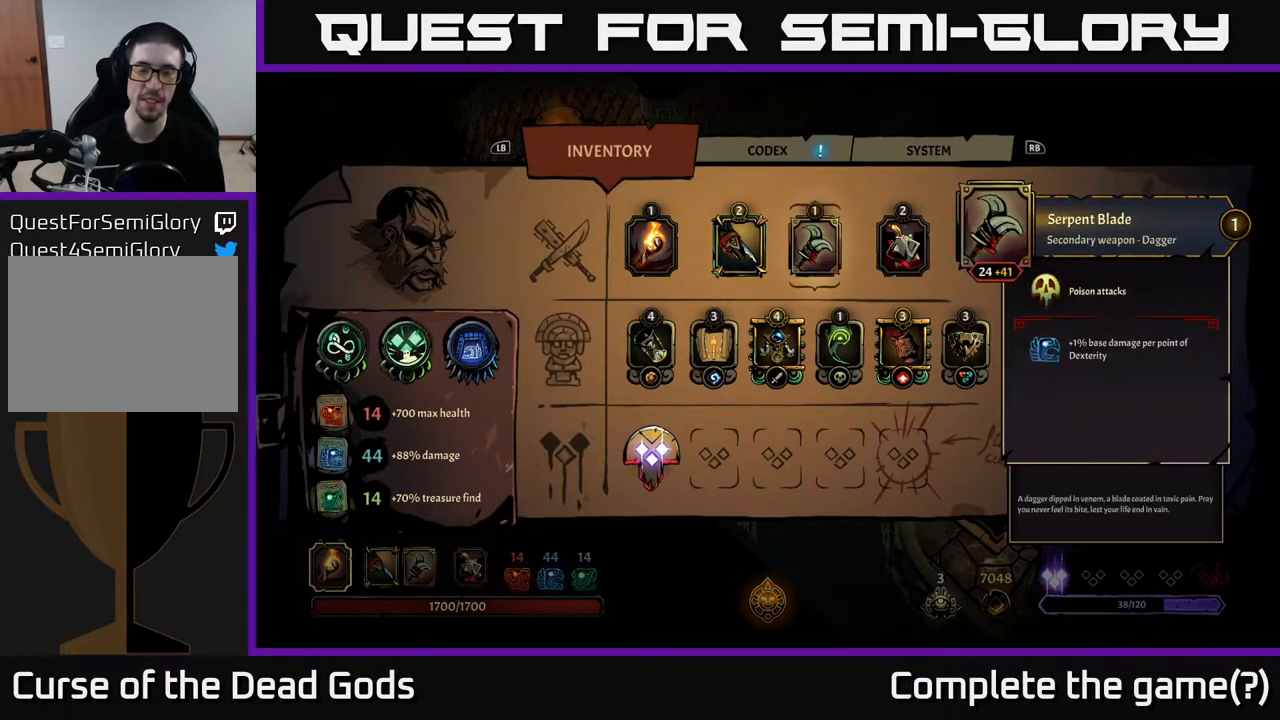
{"buttons": [], "left_stick": "center", "right_stick": "center", "events": []}
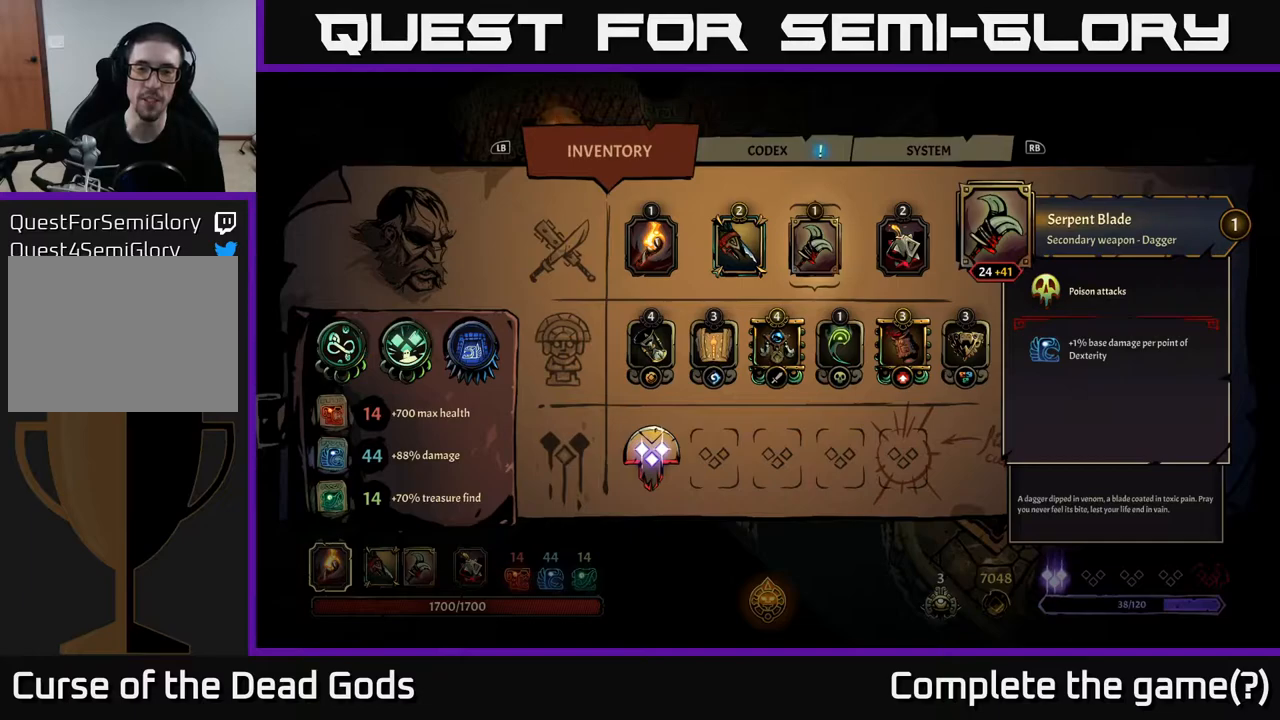
{"buttons": [], "left_stick": "center", "right_stick": "center", "events": []}
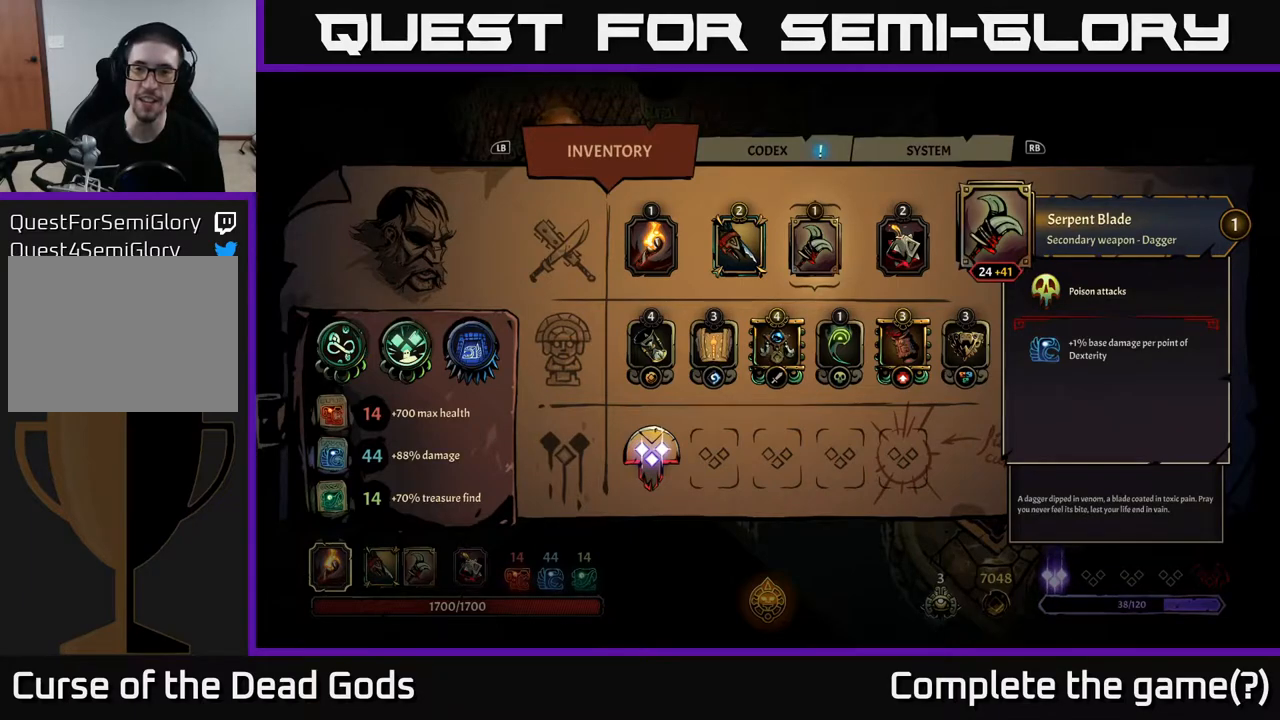
{"buttons": ["DPAD_LEFT"], "left_stick": "center", "right_stick": "center", "events": [[100, "DPAD_RIGHT", "down"], [217, "DPAD_RIGHT", "up"], [450, "DPAD_LEFT", "down"]]}